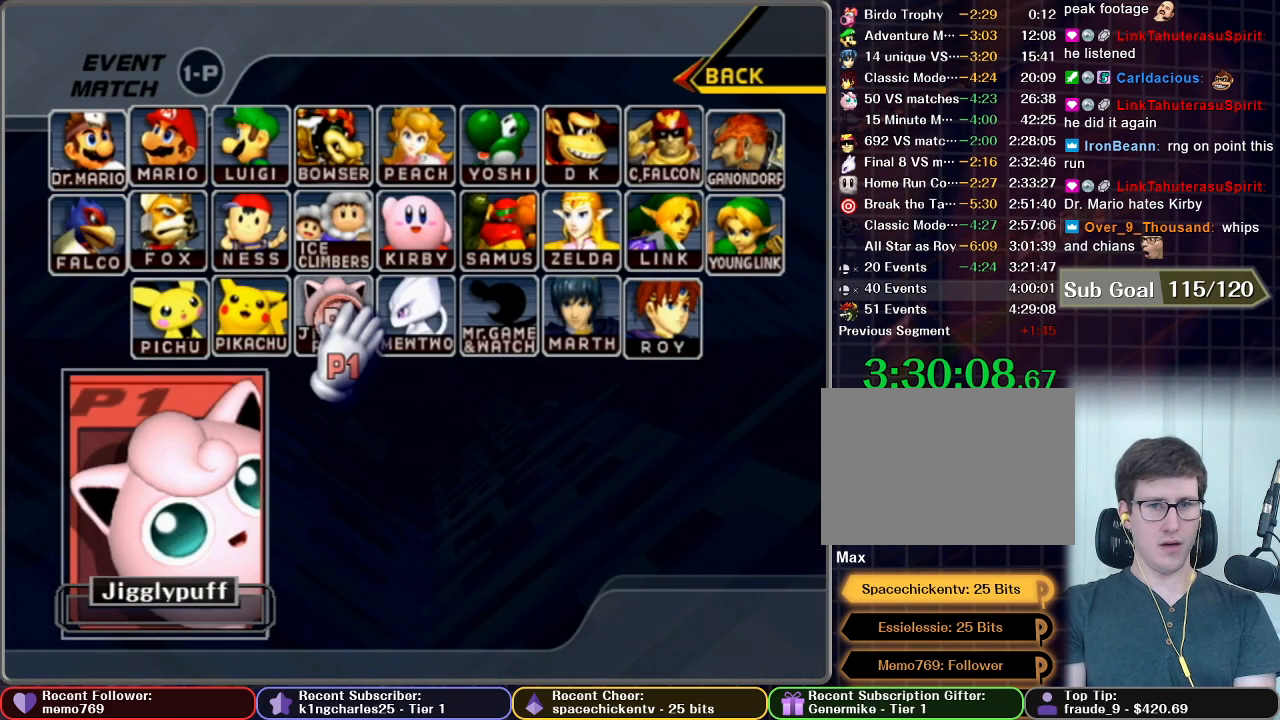
Gameplay with a controller (Nintendo layout); each line is a JSON object with the inputs held at the frame after it. "events" lists button and stick changes between this image and that frame as [ms after this image, input, new state], when the widget could be followed in between. Not read: L3 R3.
{"buttons": [], "left_stick": "center", "right_stick": "center", "events": []}
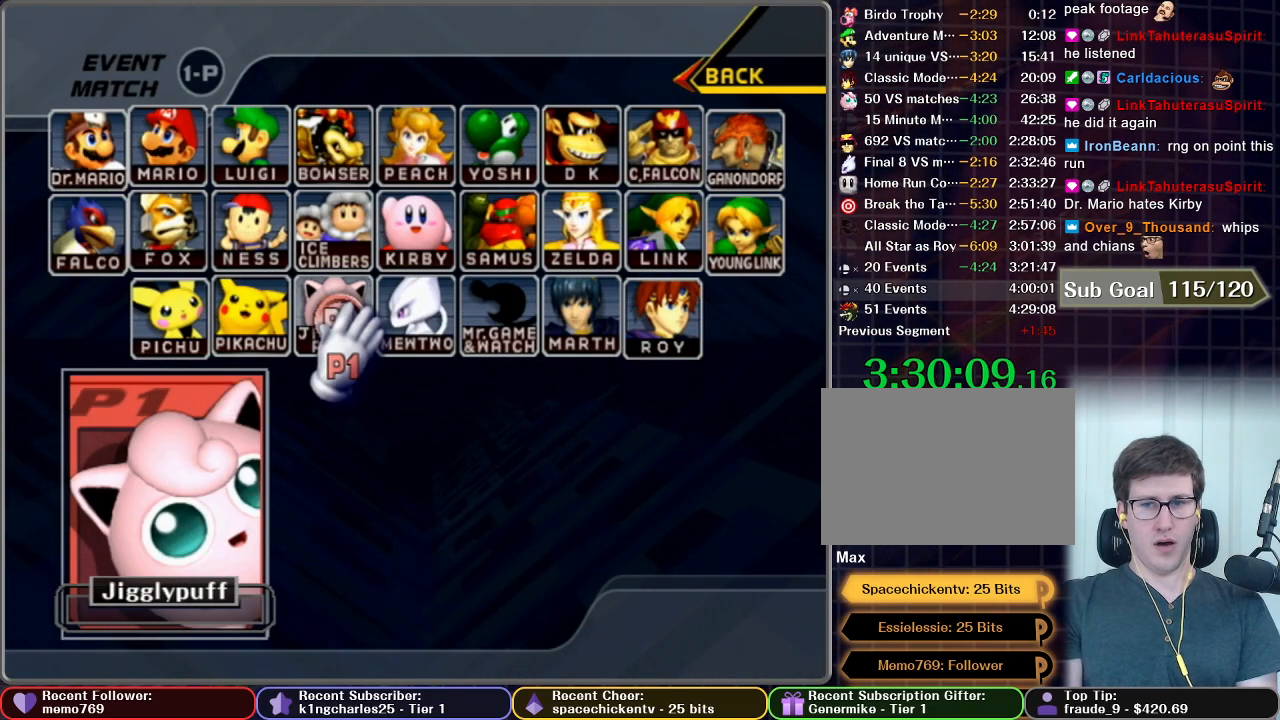
{"buttons": [], "left_stick": "center", "right_stick": "center", "events": []}
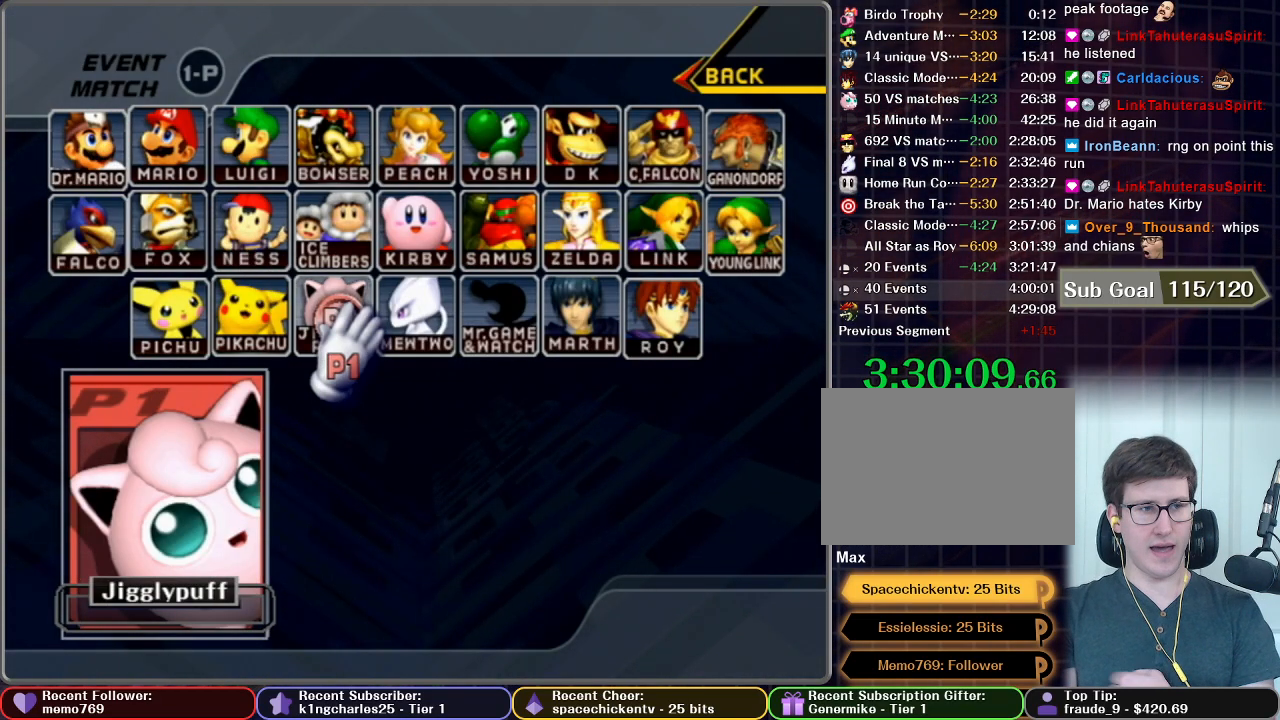
{"buttons": [], "left_stick": "center", "right_stick": "center", "events": []}
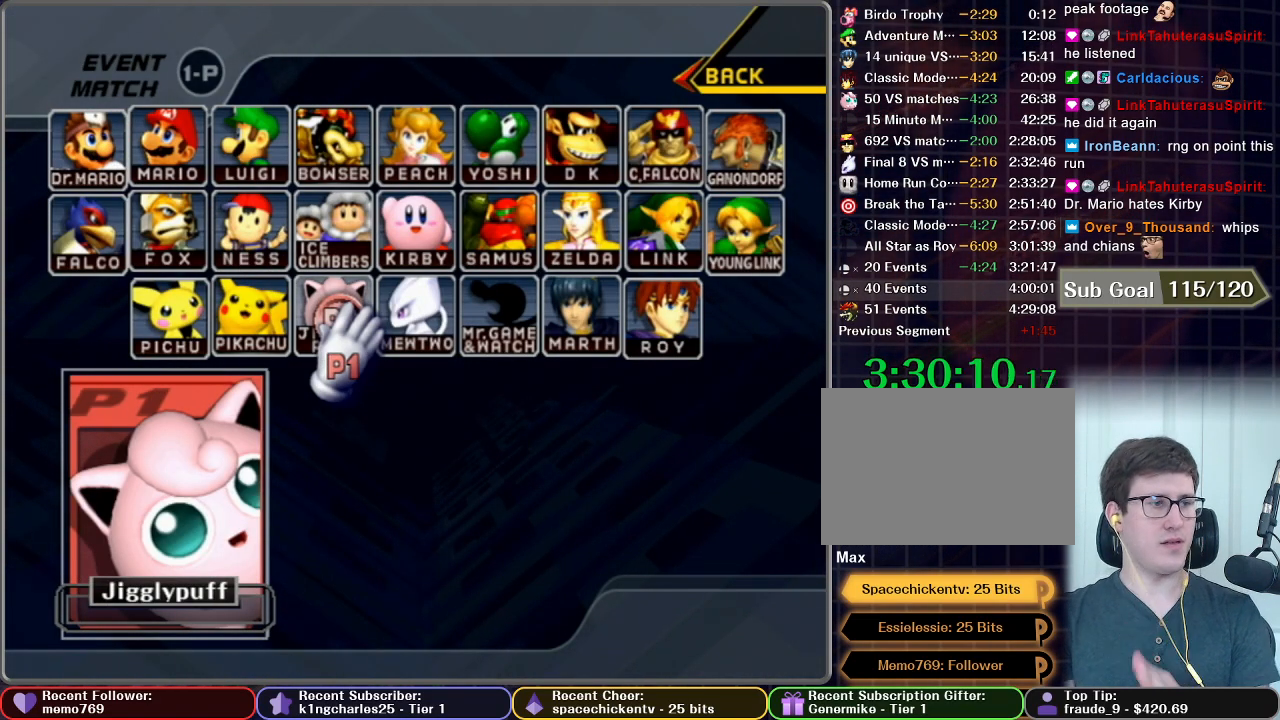
{"buttons": [], "left_stick": "center", "right_stick": "center", "events": []}
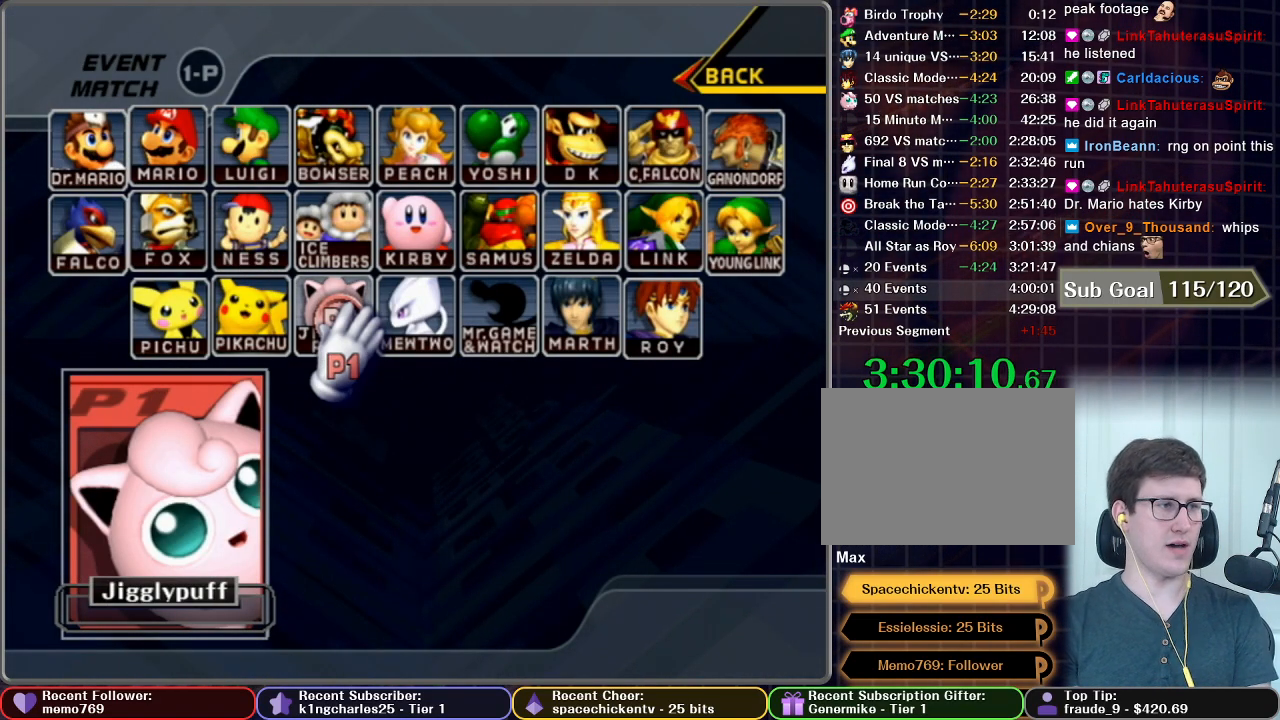
{"buttons": [], "left_stick": "center", "right_stick": "center", "events": []}
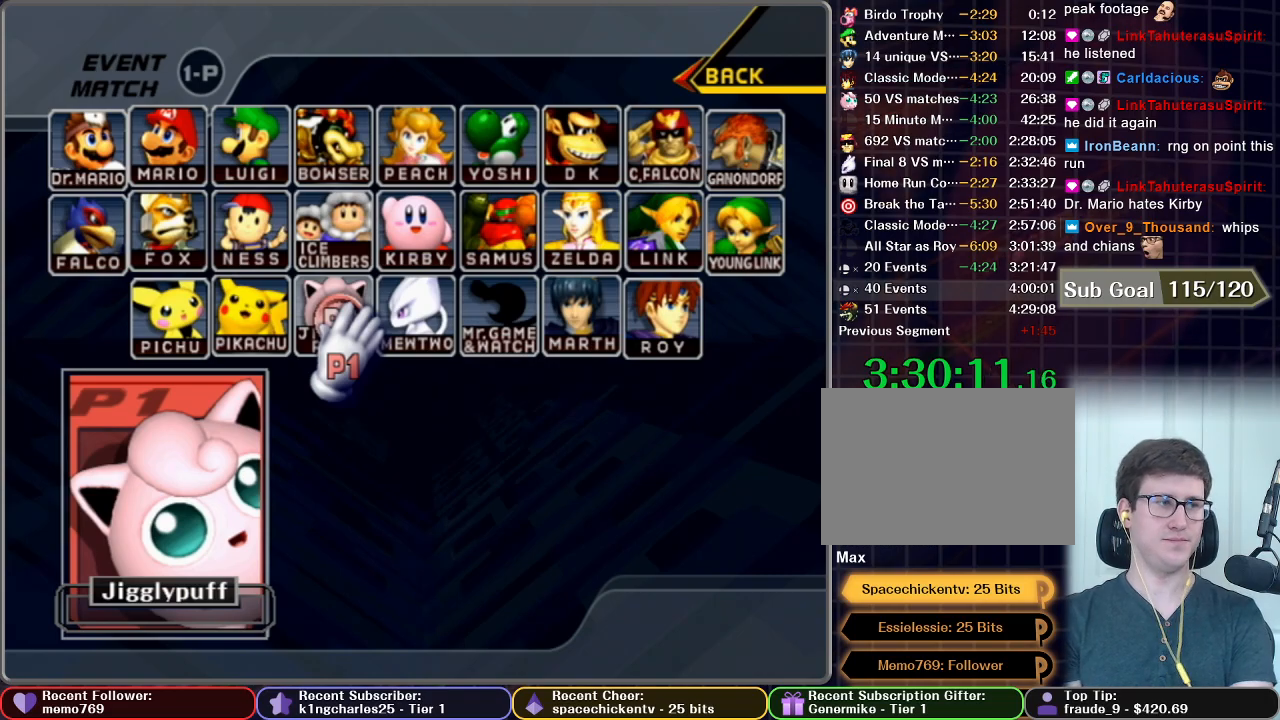
{"buttons": [], "left_stick": "center", "right_stick": "center", "events": []}
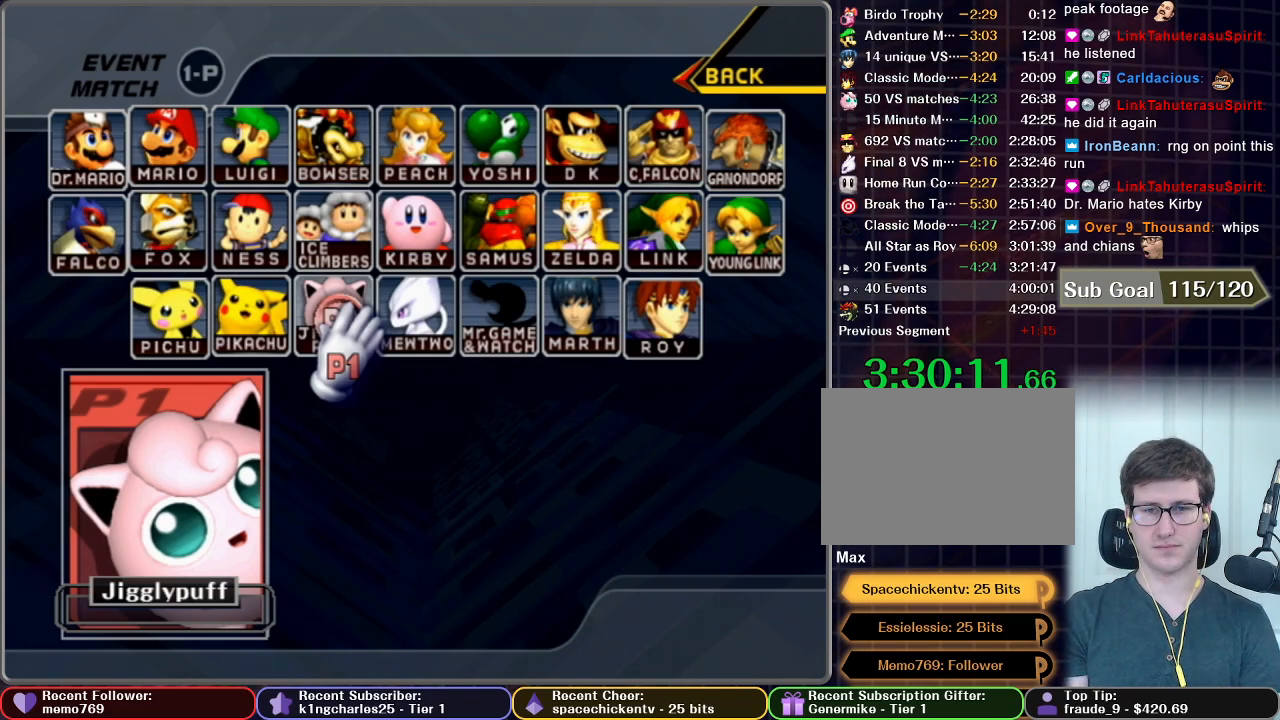
{"buttons": [], "left_stick": "center", "right_stick": "center", "events": []}
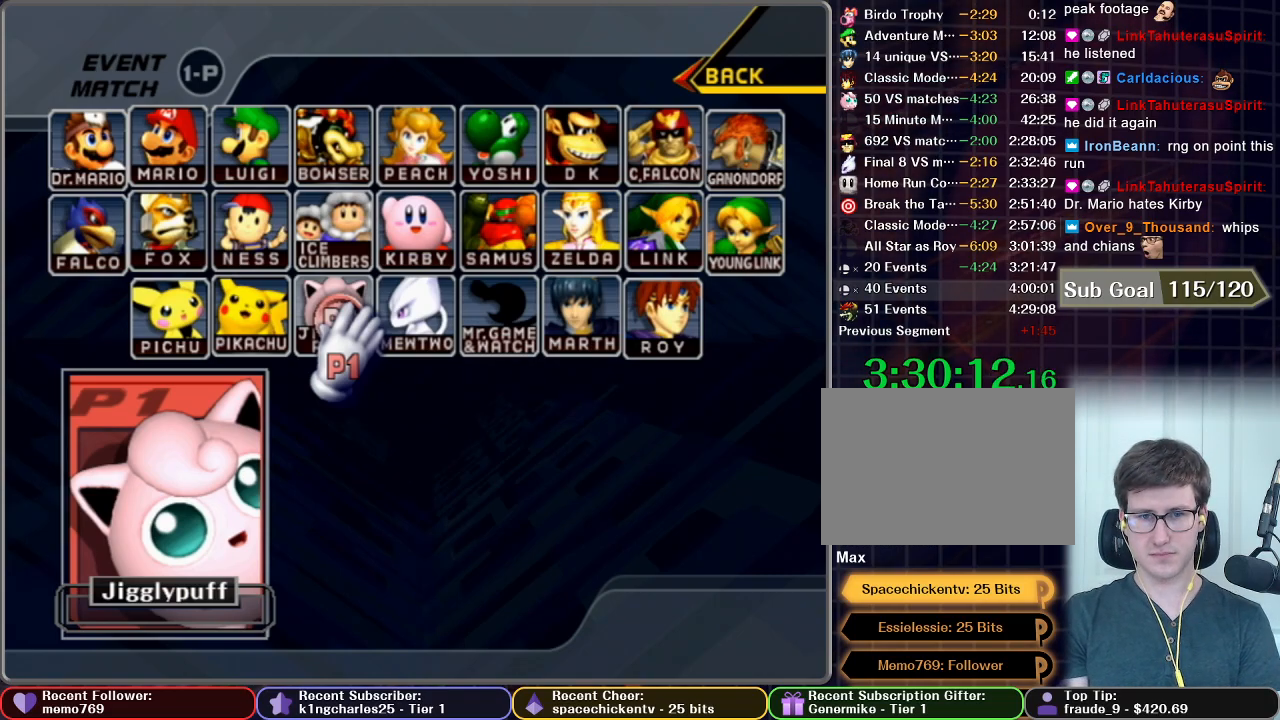
{"buttons": [], "left_stick": "center", "right_stick": "center", "events": []}
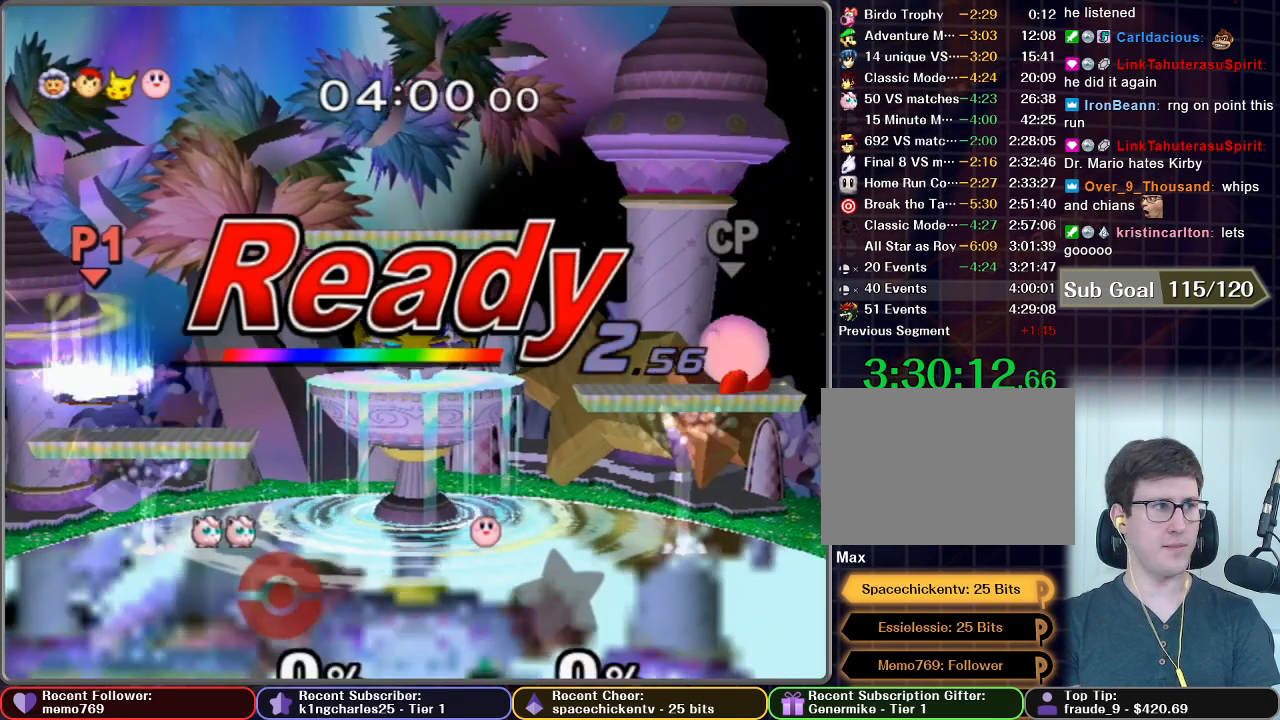
{"buttons": [], "left_stick": "center", "right_stick": "center", "events": []}
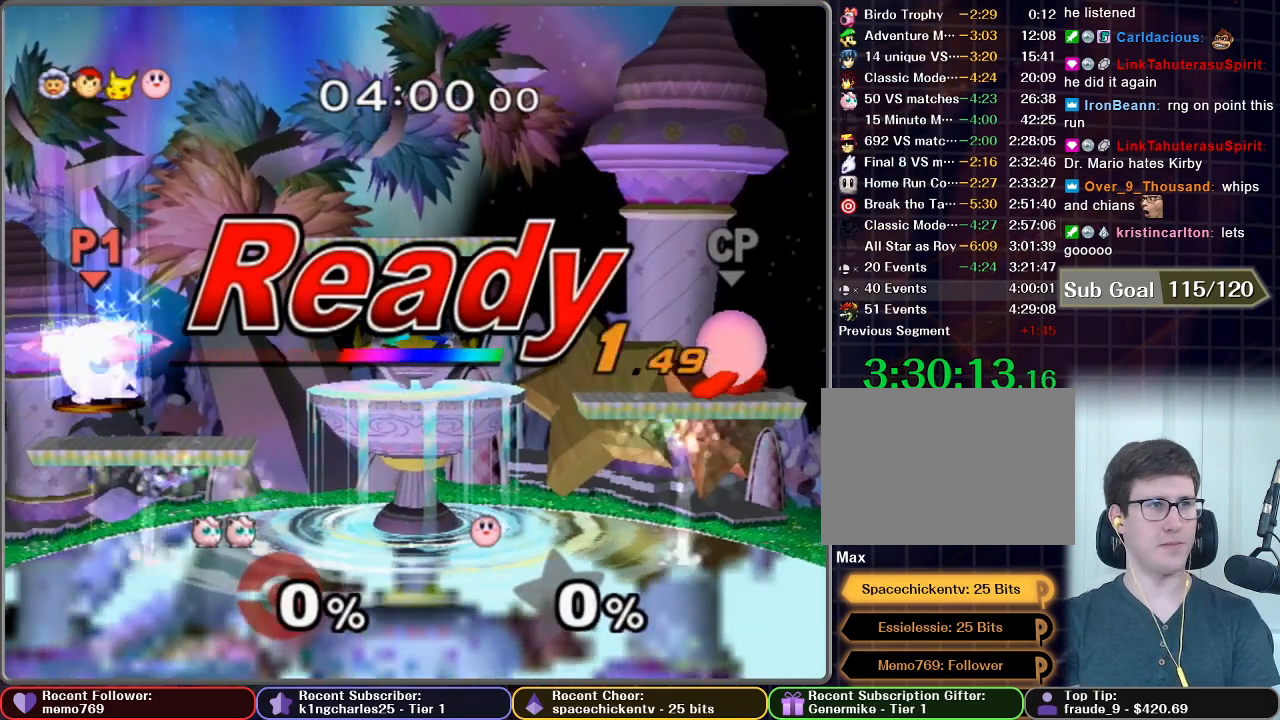
{"buttons": [], "left_stick": "center", "right_stick": "center", "events": []}
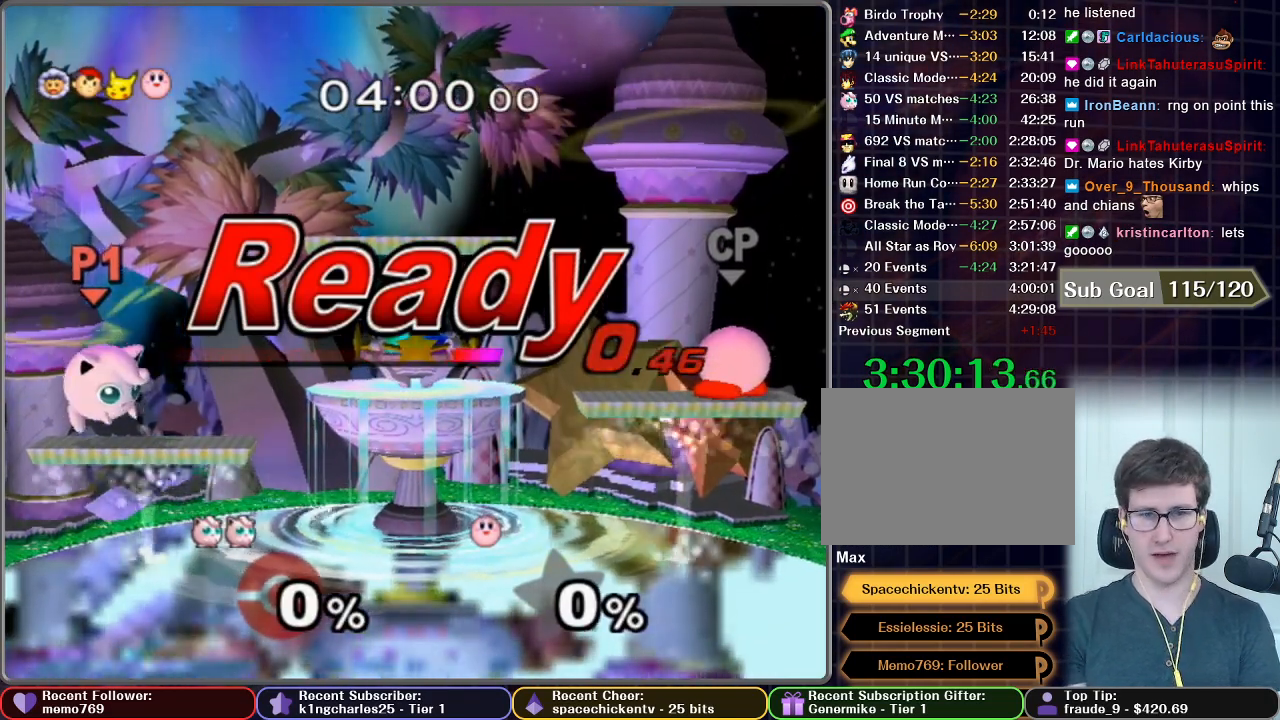
{"buttons": [], "left_stick": "right", "right_stick": "center", "events": [[400, "left_stick", "right"]]}
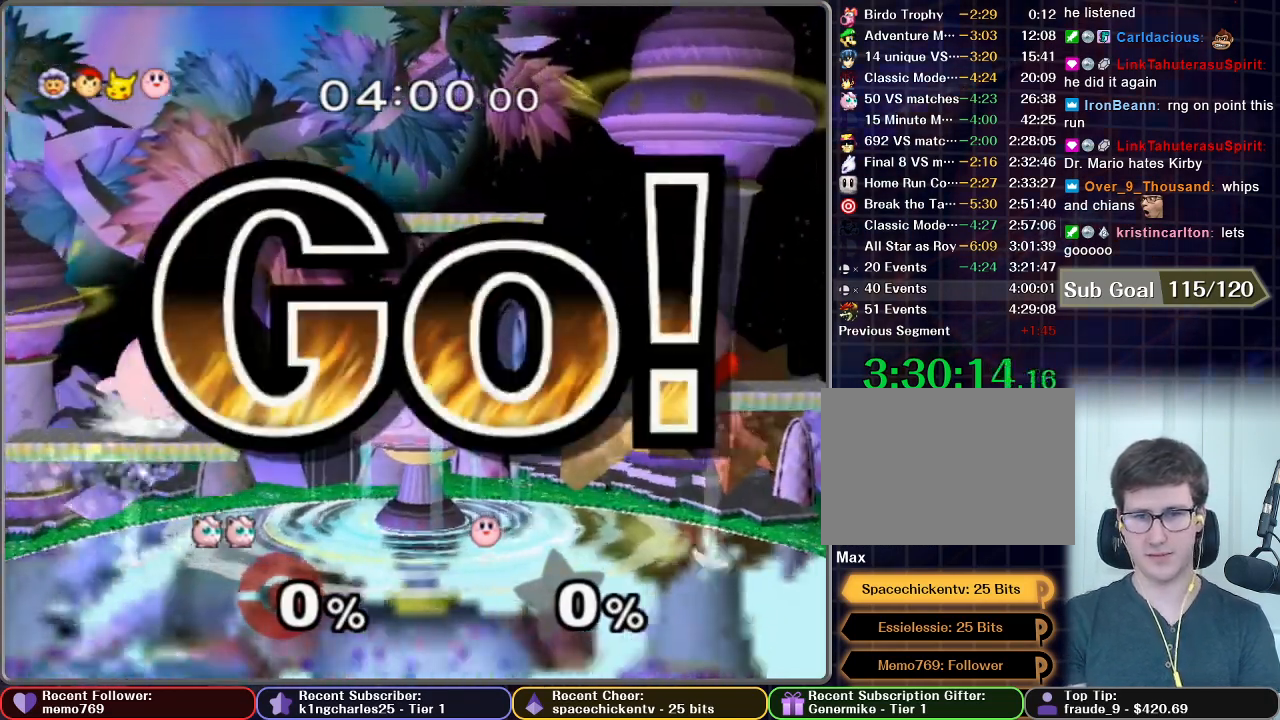
{"buttons": [], "left_stick": "down", "right_stick": "center", "events": [[317, "left_stick", "down"]]}
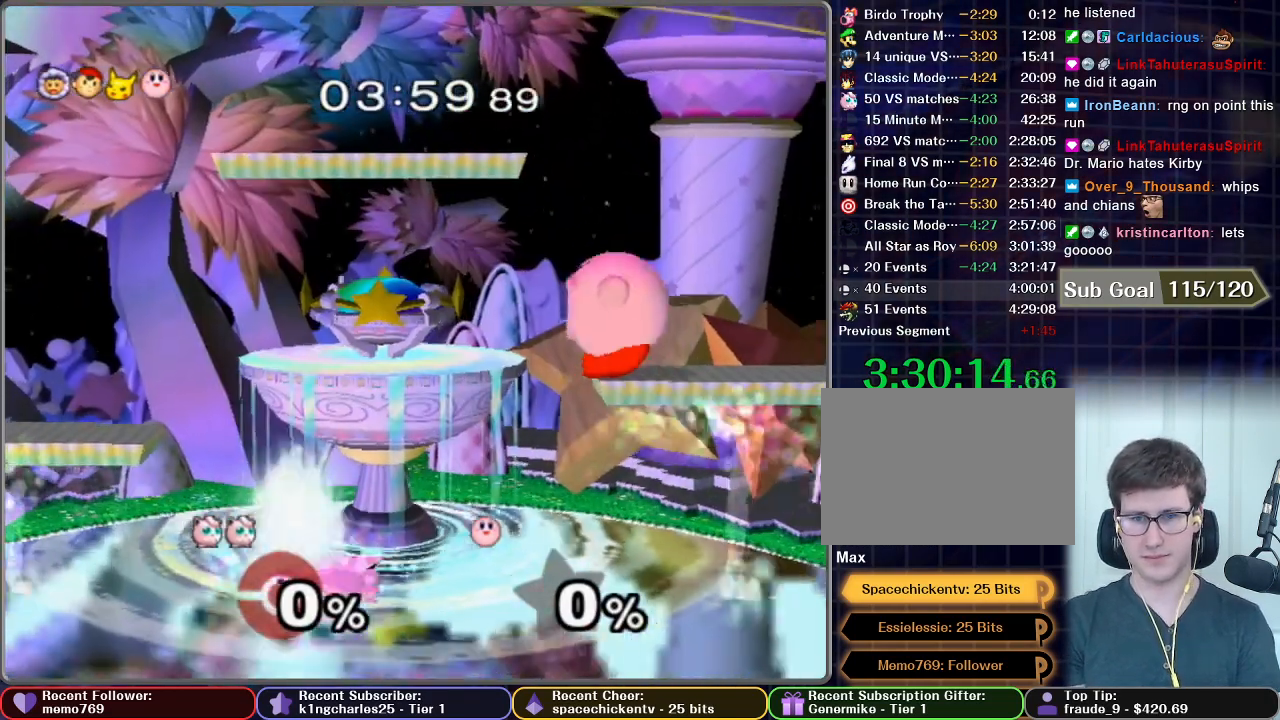
{"buttons": [], "left_stick": "center", "right_stick": "center", "events": [[33, "left_stick", "center"], [117, "L1", "down"], [250, "L1", "up"]]}
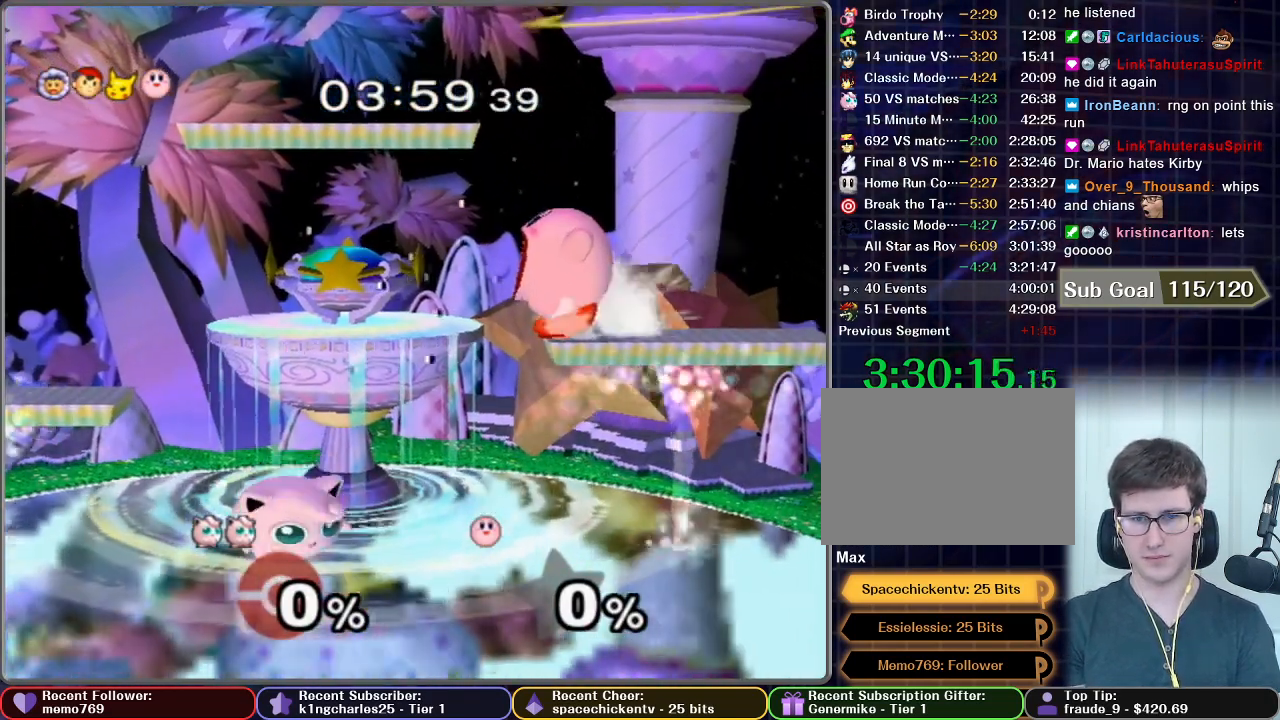
{"buttons": ["X"], "left_stick": "down-right", "right_stick": "center"}
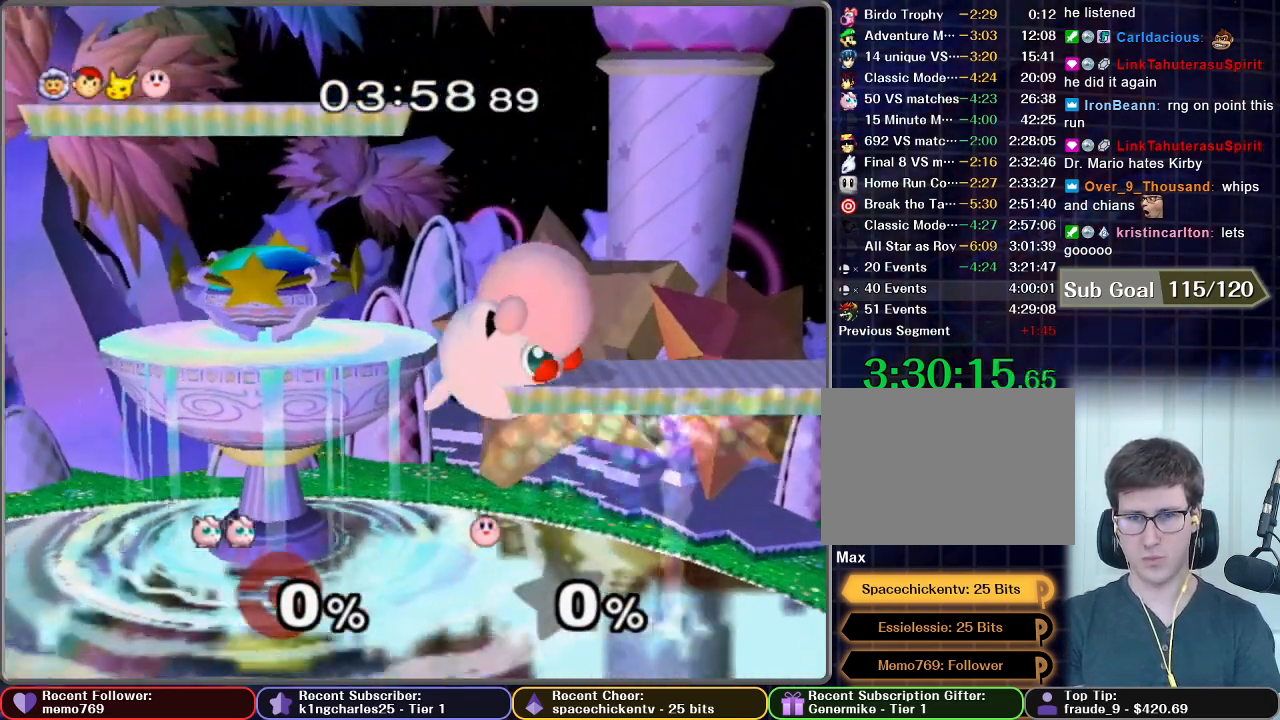
{"buttons": ["B"], "left_stick": "down", "right_stick": "center"}
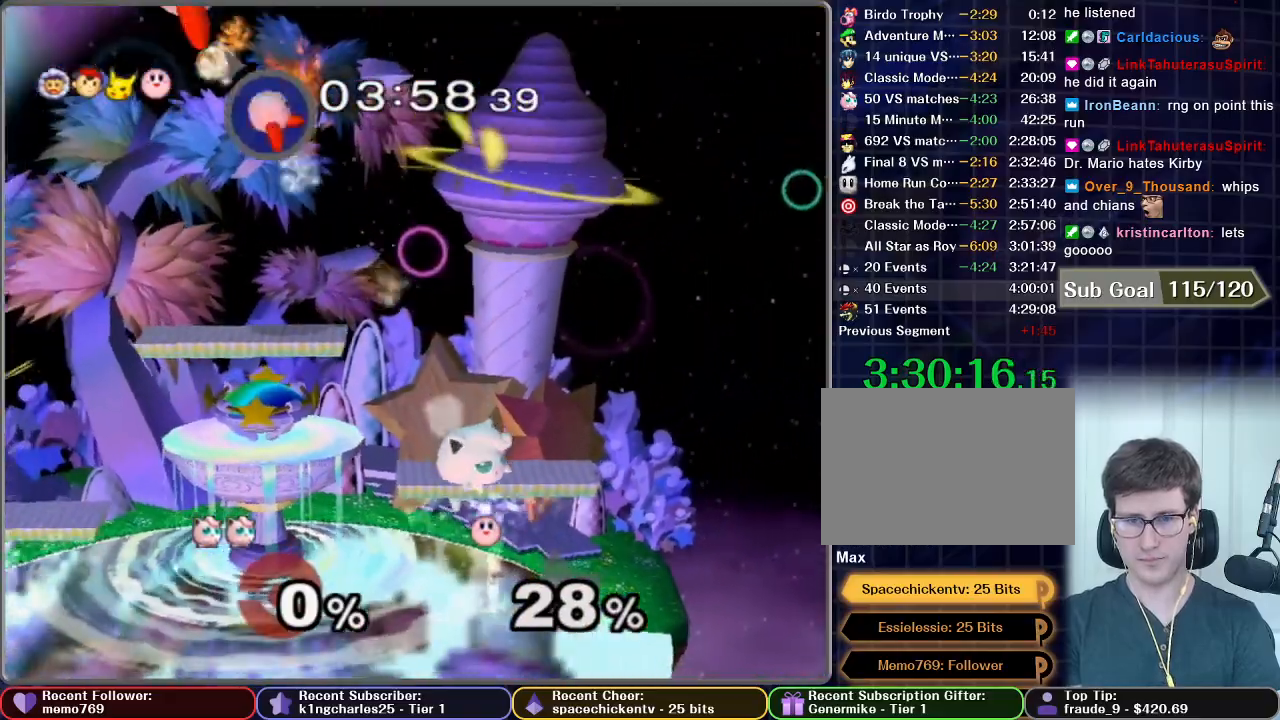
{"buttons": ["B"], "left_stick": "center", "right_stick": "center", "events": [[100, "left_stick", "center"]]}
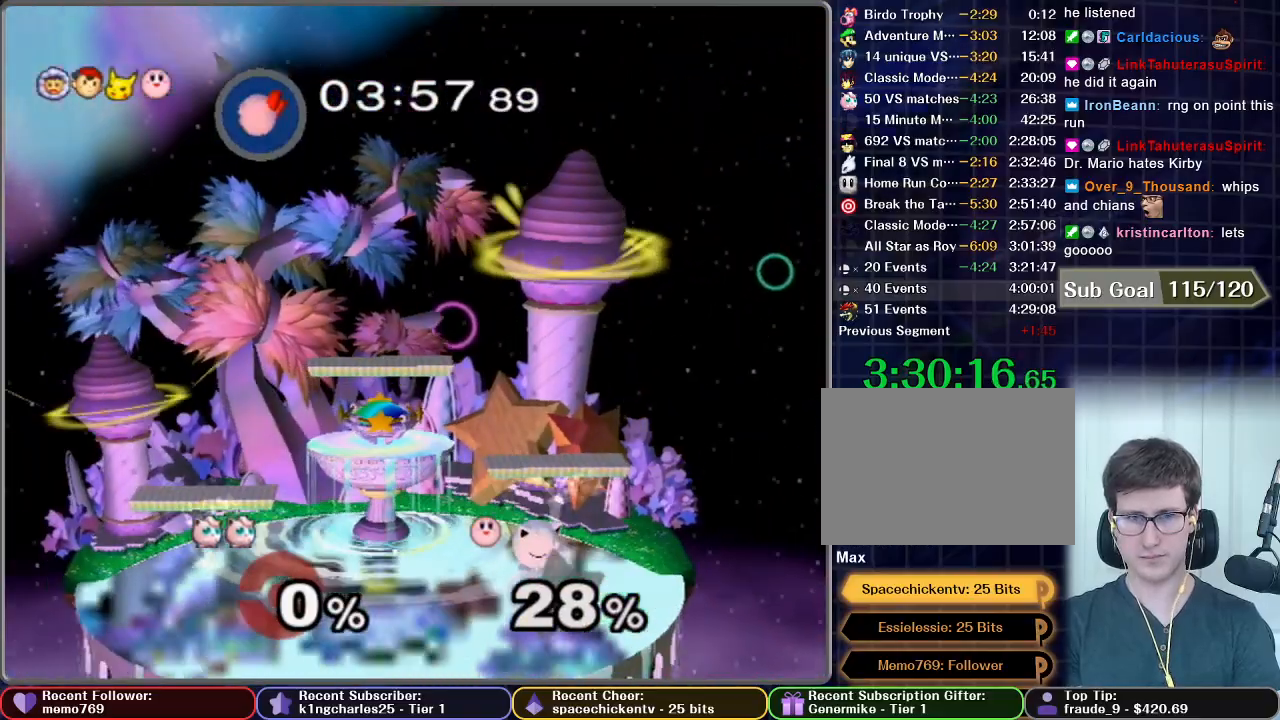
{"buttons": ["B"], "left_stick": "center", "right_stick": "center", "events": []}
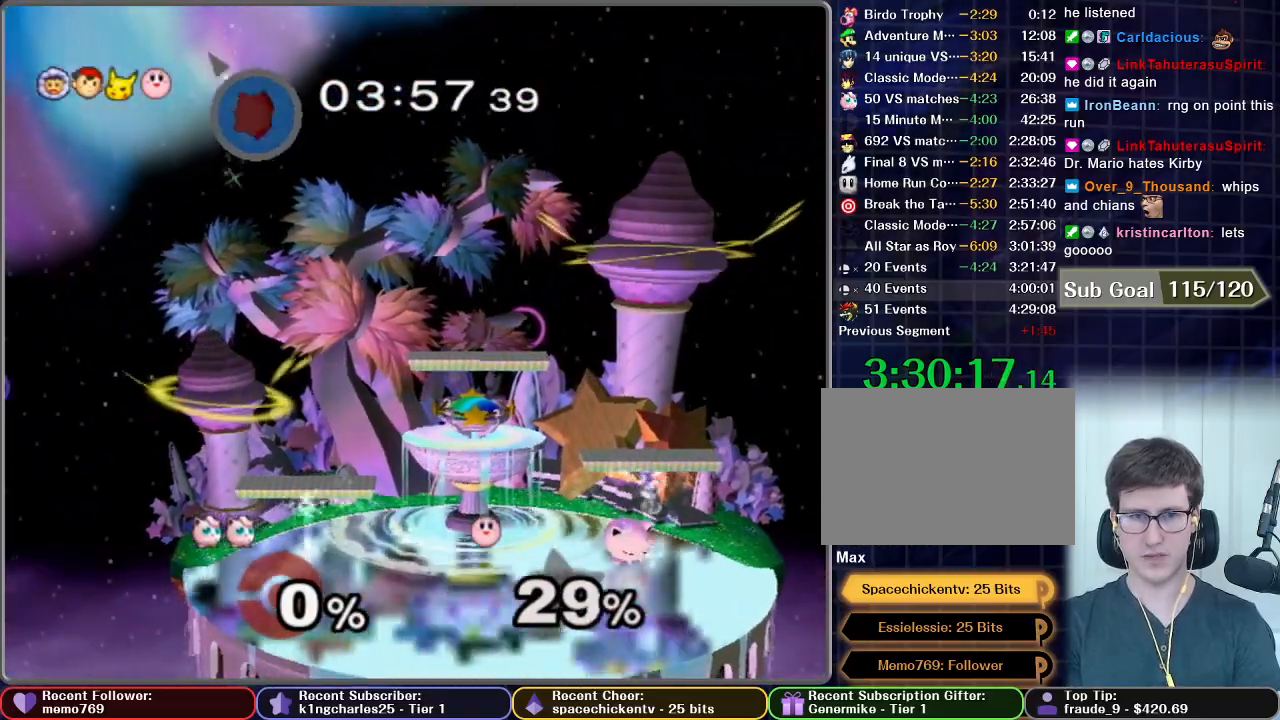
{"buttons": [], "left_stick": "center", "right_stick": "center", "events": [[250, "B", "up"]]}
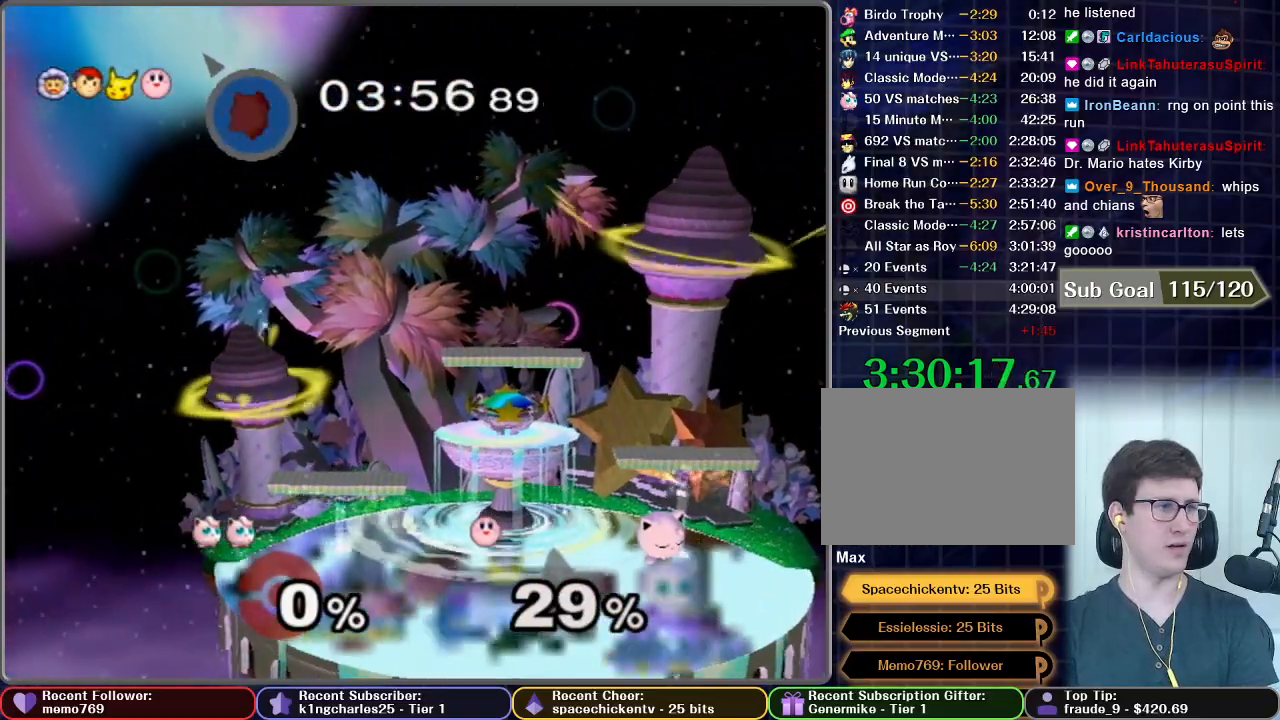
{"buttons": [], "left_stick": "center", "right_stick": "center", "events": []}
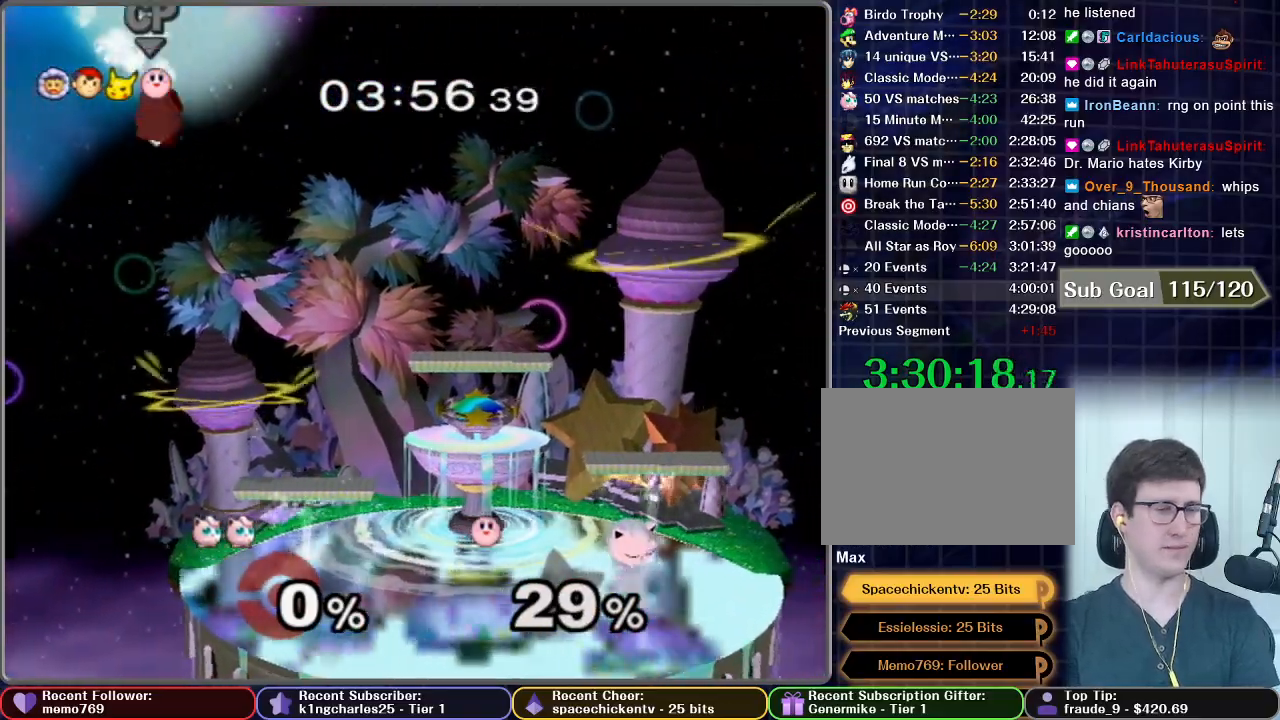
{"buttons": [], "left_stick": "left", "right_stick": "center", "events": [[117, "left_stick", "left"]]}
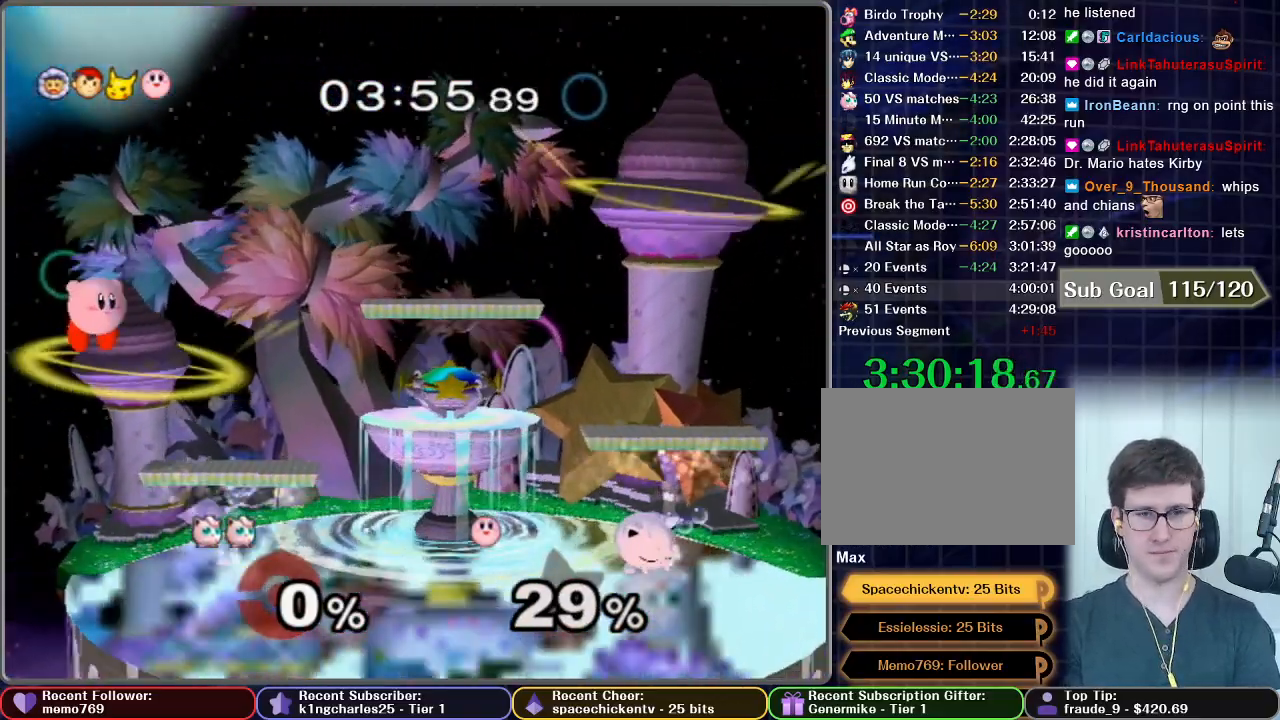
{"buttons": [], "left_stick": "left", "right_stick": "center", "events": []}
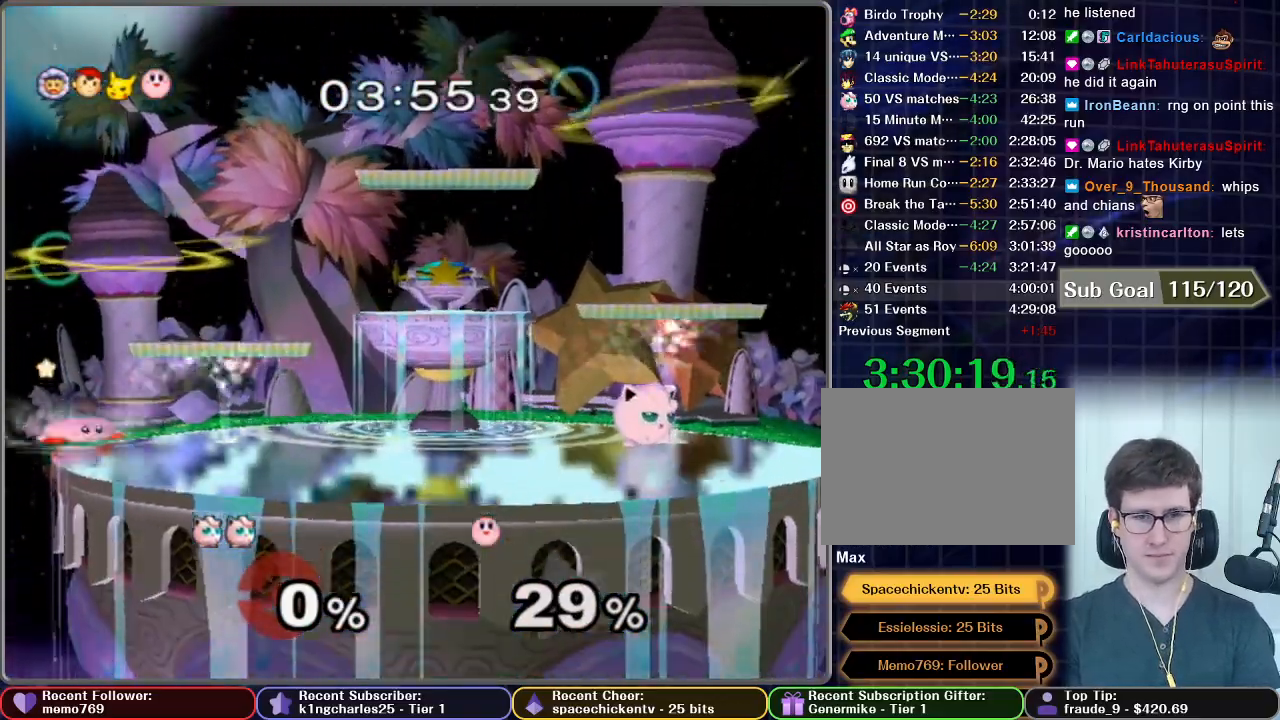
{"buttons": [], "left_stick": "left", "right_stick": "center", "events": []}
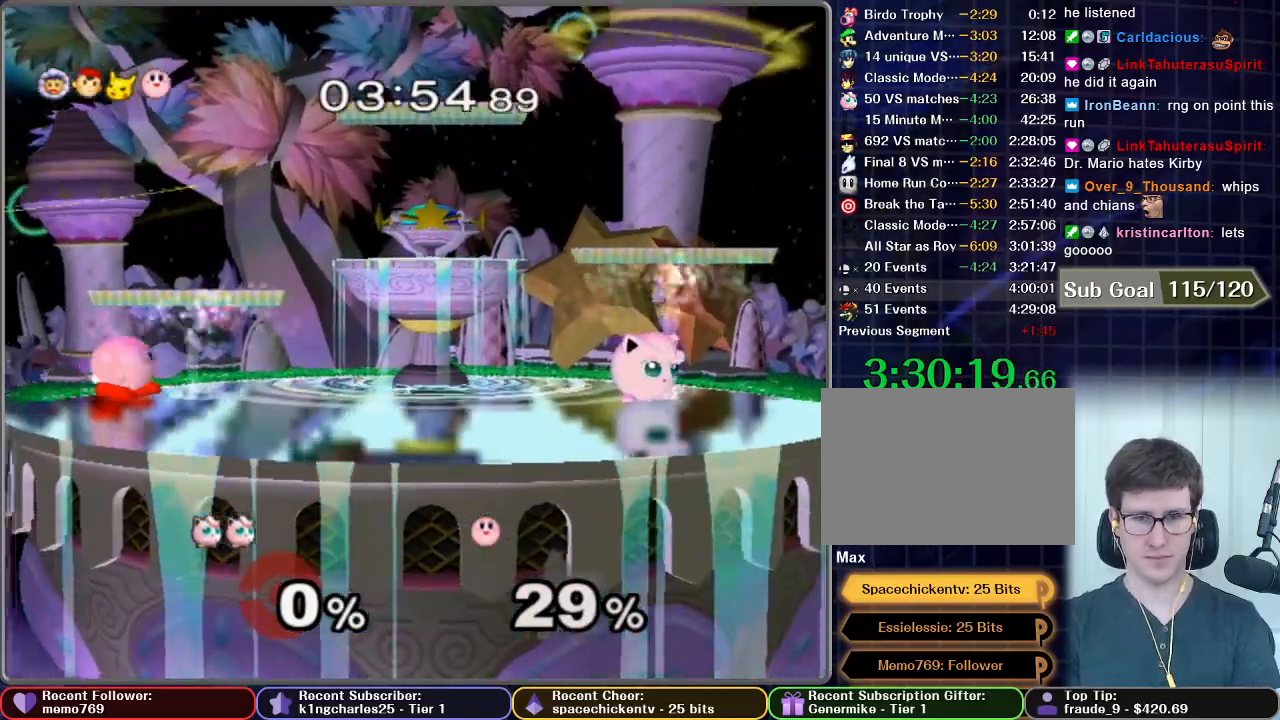
{"buttons": [], "left_stick": "left", "right_stick": "center", "events": [[267, "left_stick", "center"], [450, "left_stick", "left"]]}
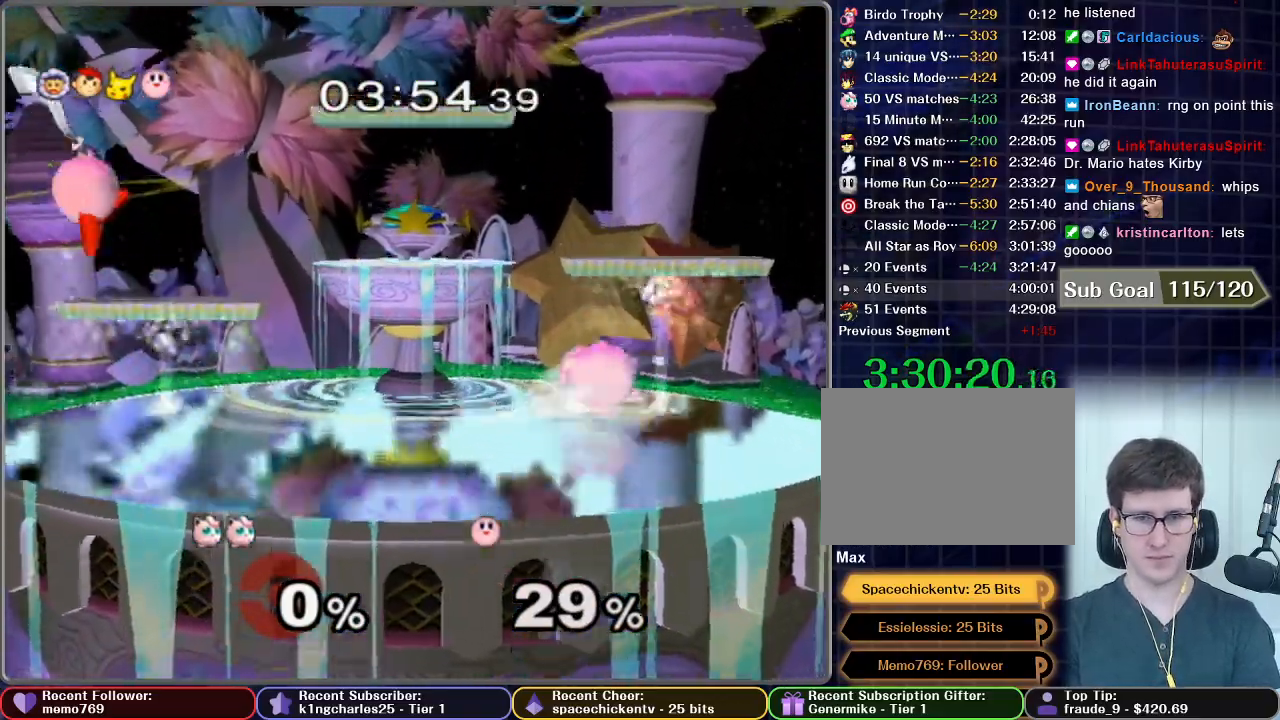
{"buttons": [], "left_stick": "left", "right_stick": "center", "events": []}
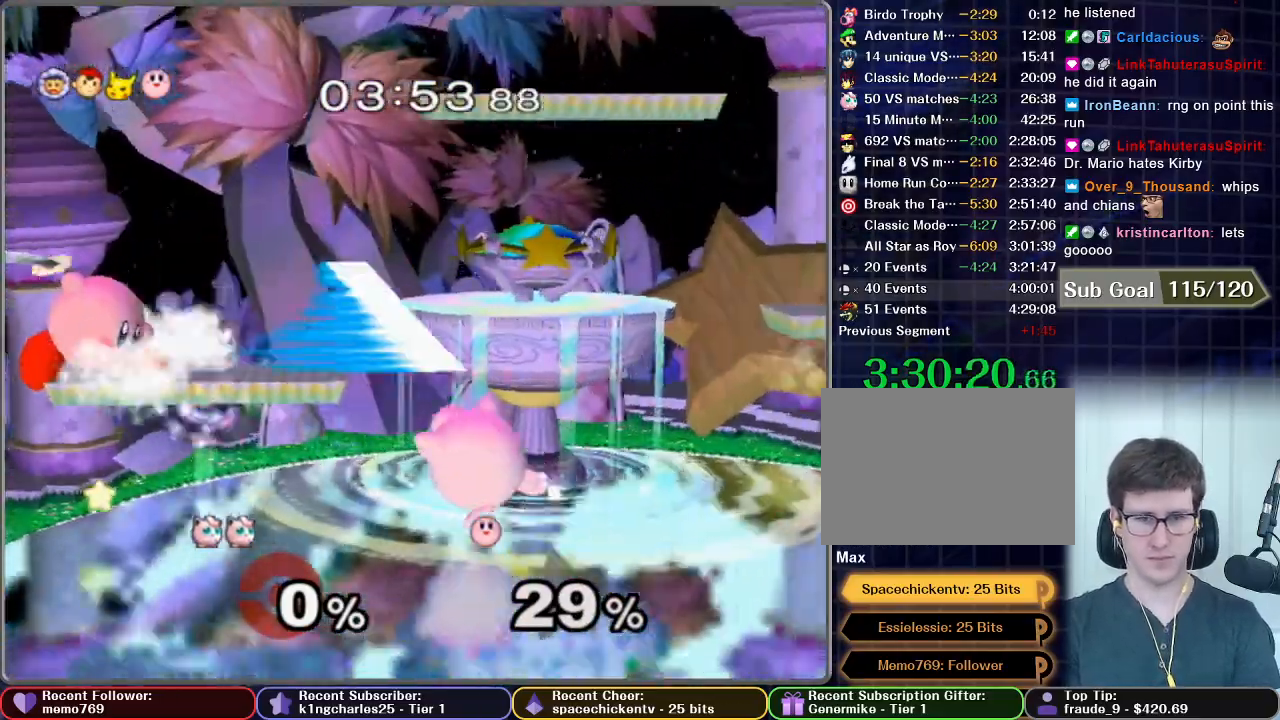
{"buttons": [], "left_stick": "down", "right_stick": "center", "events": [[350, "X", "down"], [483, "X", "up"], [500, "left_stick", "down"]]}
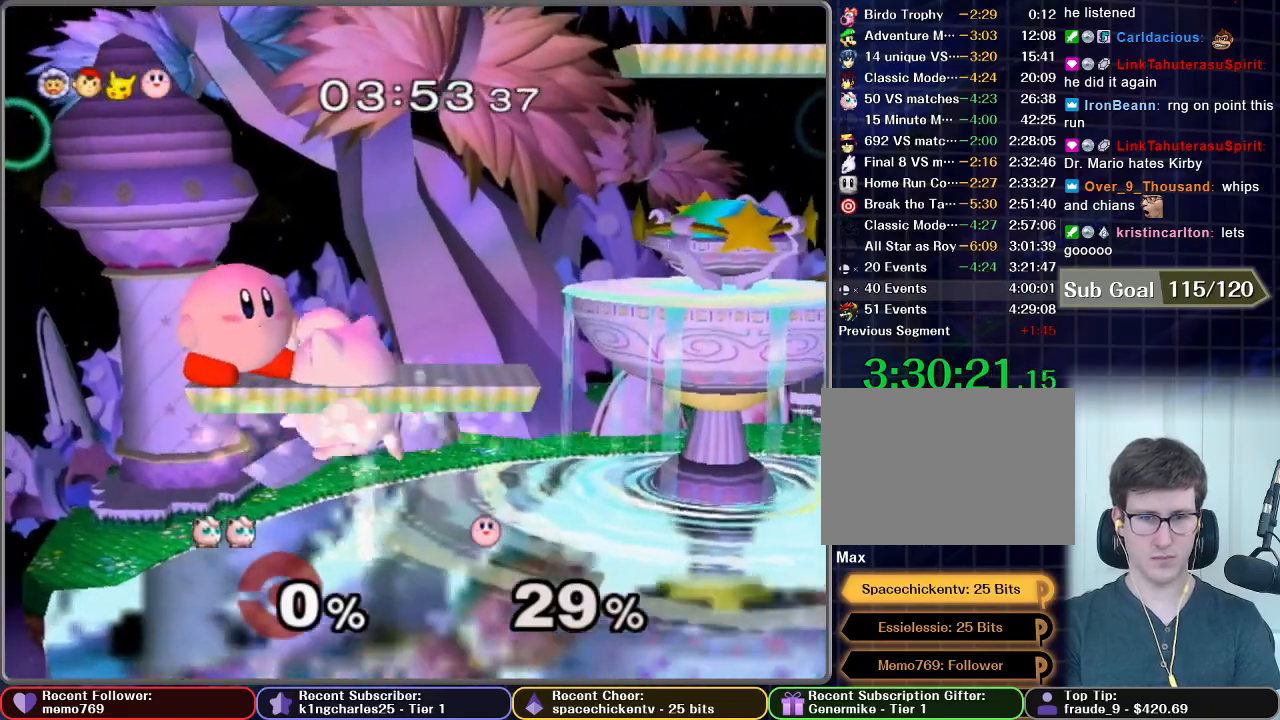
{"buttons": ["B"], "left_stick": "down-right", "right_stick": "center", "events": [[67, "B", "down"], [483, "left_stick", "down-right"]]}